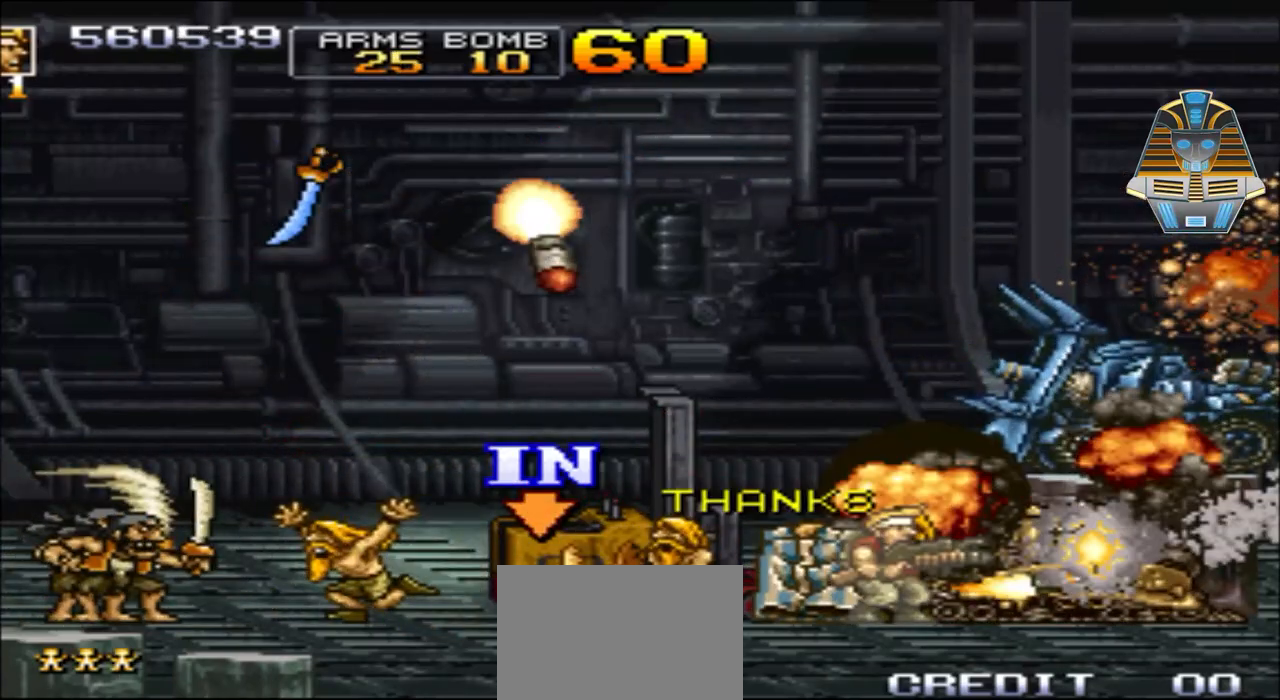
Gameplay with a controller (Xbox layout); each line is a JSON object with the inputs held at the frame after it. "events" lists button and stick changes between this image and that frame as [ms after this image, input, new state], when the widget could be followed in between. Not read: left_stick right_stick.
{"buttons": ["DPAD_UP"], "events": [[83, "X", "down"], [133, "DPAD_RIGHT", "up"], [133, "X", "up"], [283, "X", "down"], [383, "X", "up"]]}
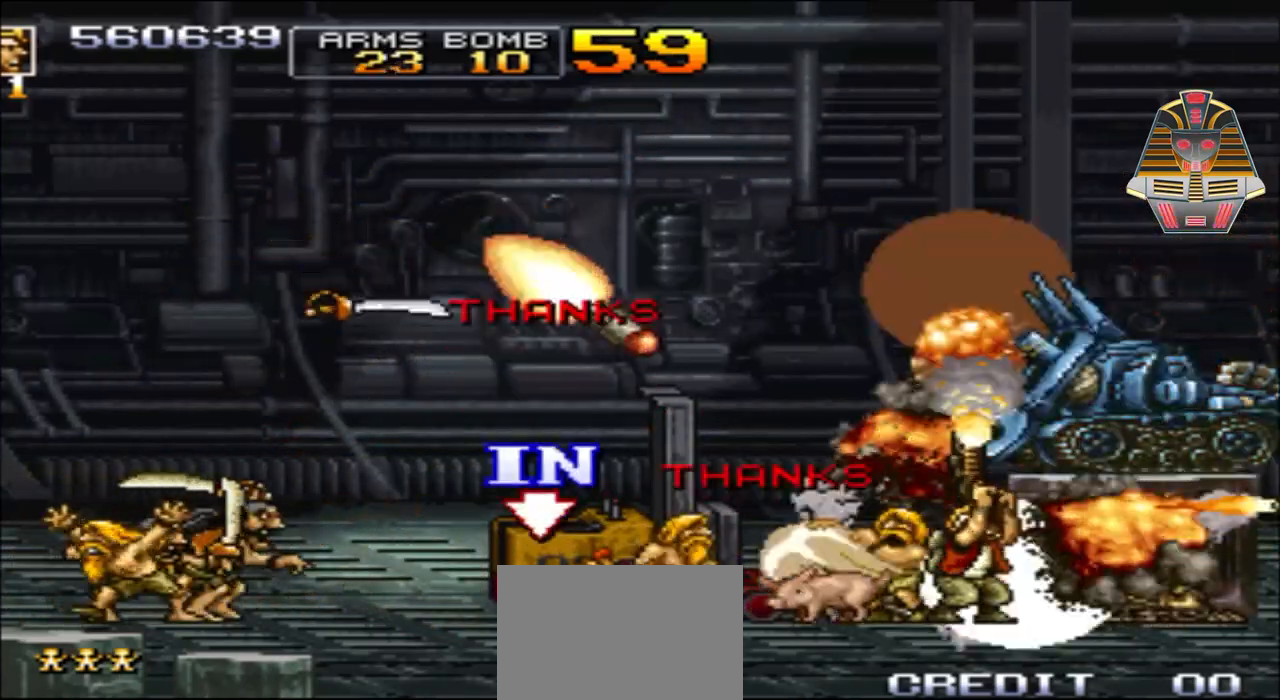
{"buttons": ["X", "DPAD_LEFT"], "events": [[33, "DPAD_LEFT", "down"], [33, "X", "down"], [83, "X", "up"], [233, "DPAD_UP", "up"], [233, "X", "down"], [283, "DPAD_UP", "down"], [333, "DPAD_UP", "up"], [333, "X", "up"], [433, "X", "down"]]}
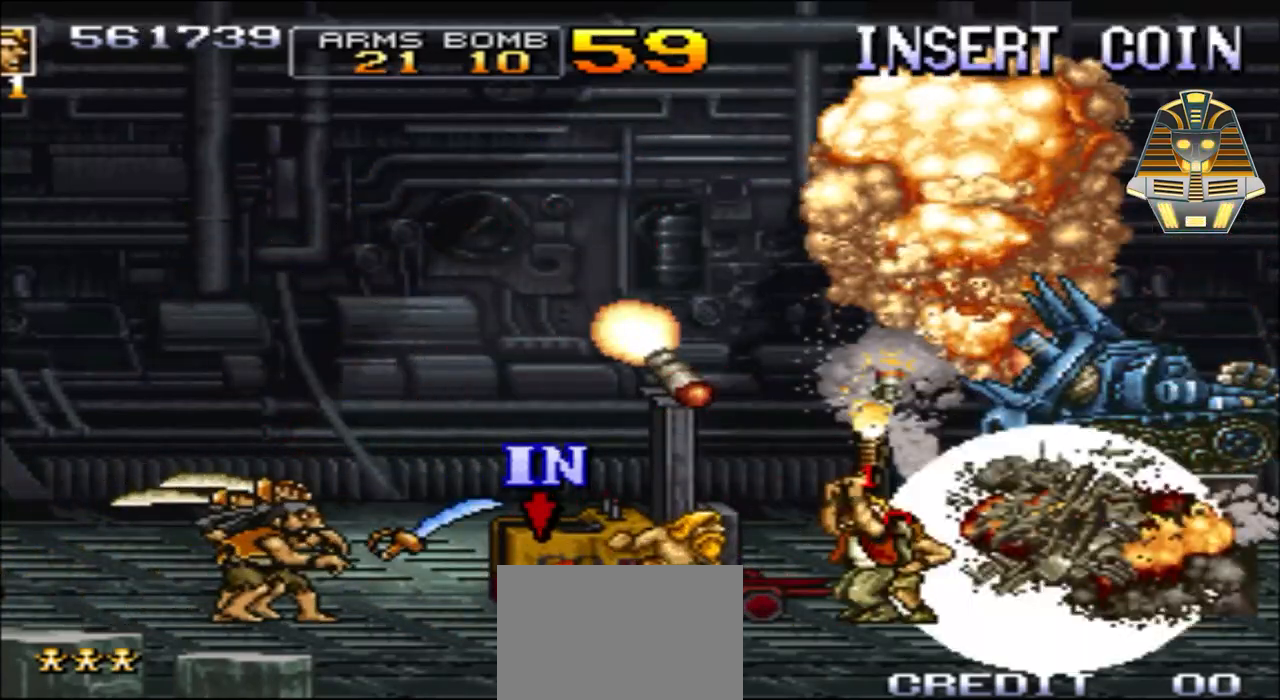
{"buttons": ["X", "DPAD_LEFT"], "events": [[33, "X", "up"], [183, "X", "down"], [283, "X", "up"], [383, "X", "down"]]}
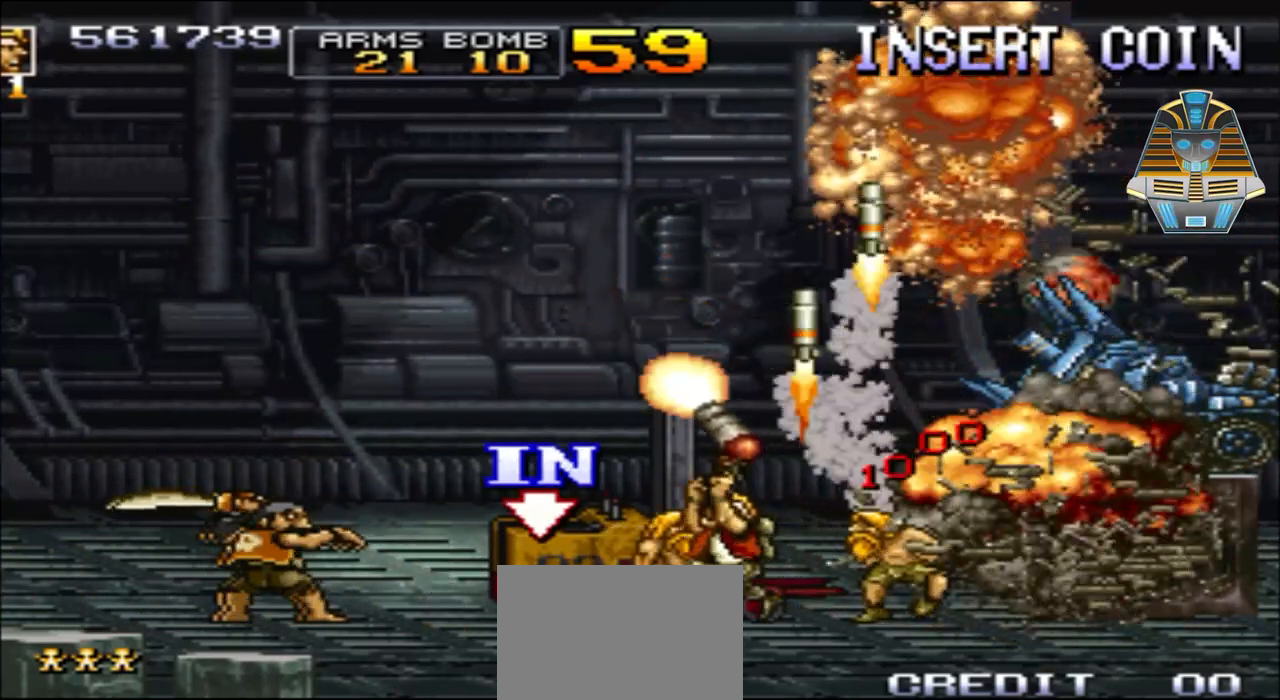
{"buttons": ["DPAD_LEFT"], "events": [[33, "X", "up"], [133, "X", "down"], [283, "X", "up"], [383, "X", "down"], [483, "X", "up"]]}
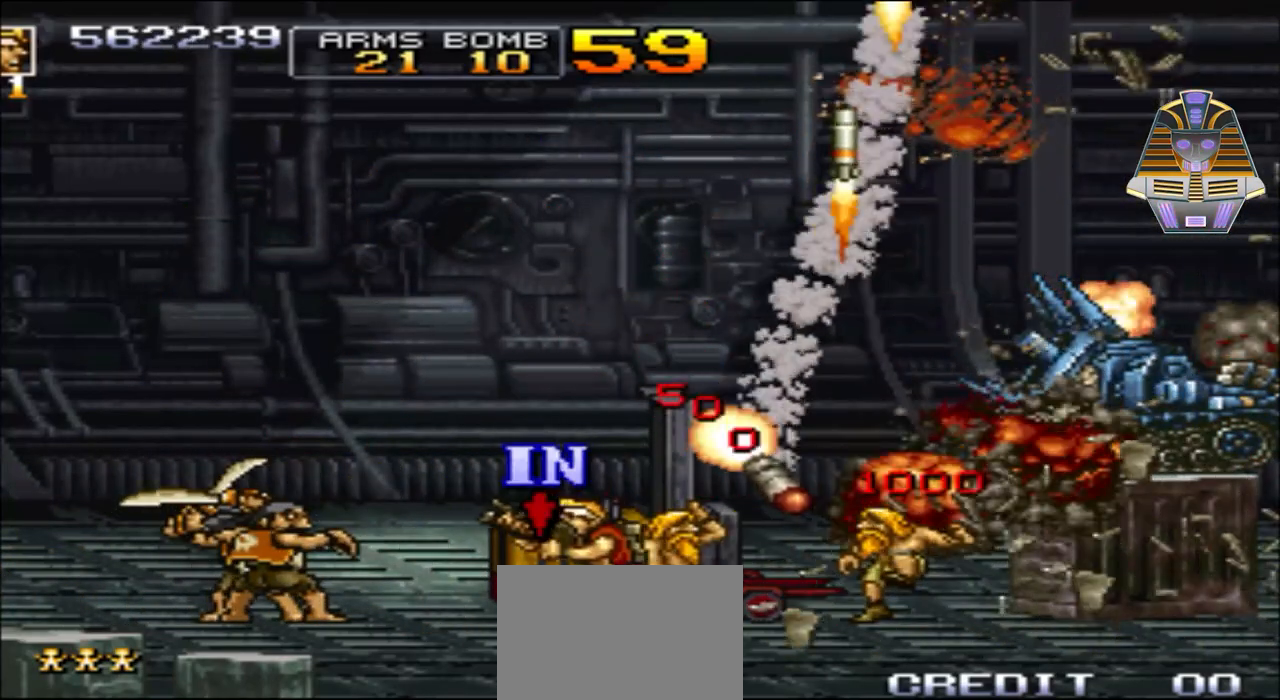
{"buttons": ["DPAD_LEFT"], "events": [[133, "X", "down"], [183, "X", "up"], [333, "X", "down"], [433, "X", "up"]]}
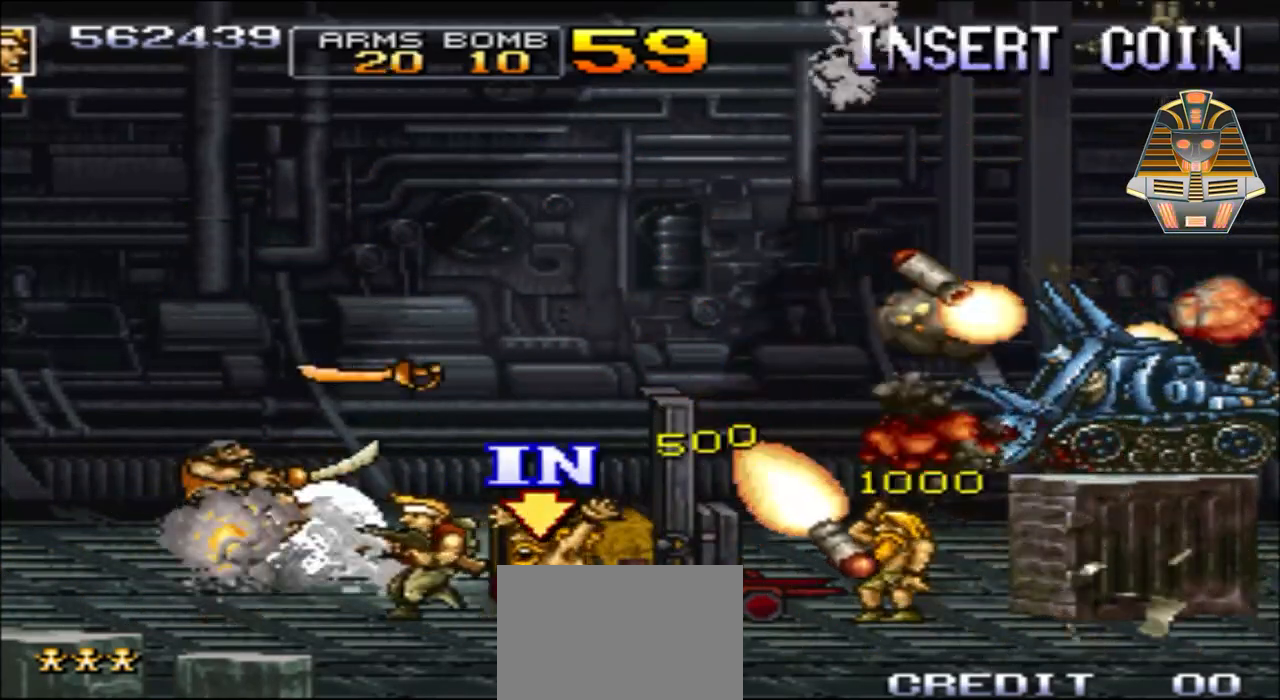
{"buttons": ["X"], "events": [[33, "X", "down"], [133, "X", "up"], [283, "X", "down"], [333, "X", "up"], [483, "DPAD_LEFT", "up"], [483, "X", "down"]]}
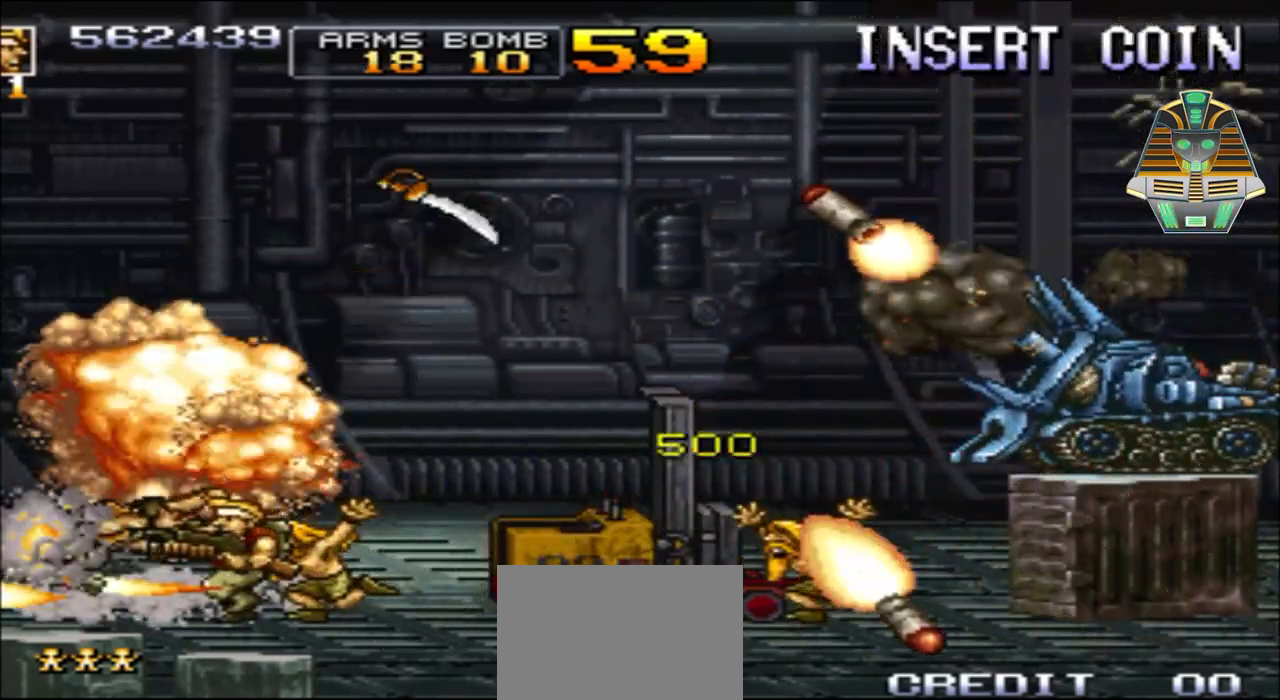
{"buttons": ["X", "DPAD_RIGHT"], "events": [[133, "X", "up"], [283, "DPAD_RIGHT", "down"], [433, "X", "down"]]}
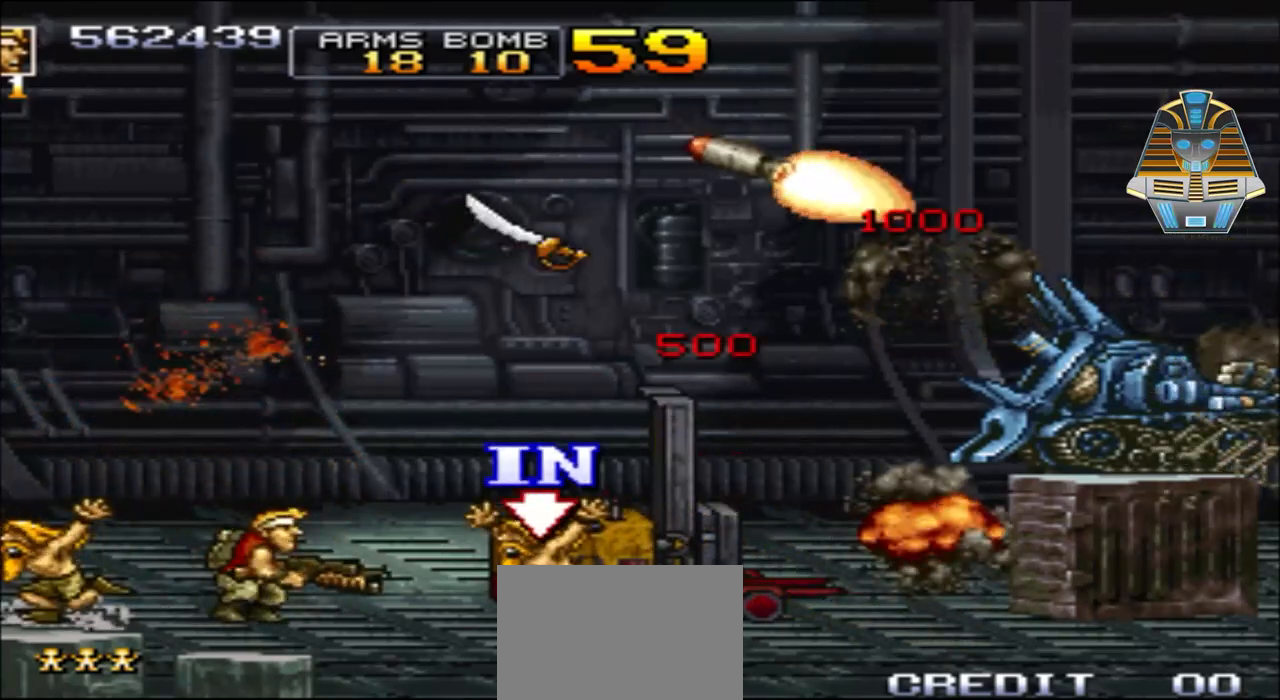
{"buttons": ["X"], "events": [[33, "DPAD_DOWN", "down"], [83, "X", "up"], [233, "X", "down"], [283, "DPAD_DOWN", "up"], [333, "DPAD_RIGHT", "up"], [333, "X", "up"], [483, "X", "down"]]}
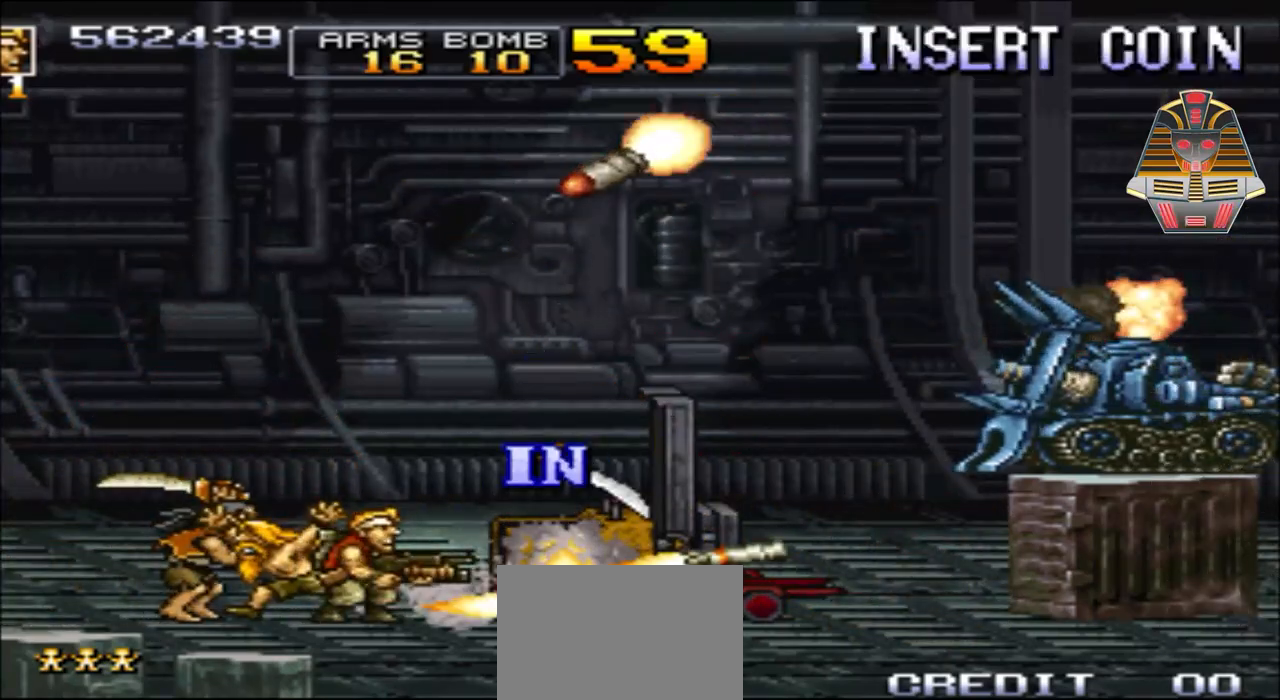
{"buttons": ["X", "DPAD_UP", "DPAD_LEFT"], "events": [[83, "X", "up"], [233, "DPAD_LEFT", "down"], [233, "DPAD_UP", "down"], [233, "X", "down"], [333, "X", "up"], [433, "X", "down"]]}
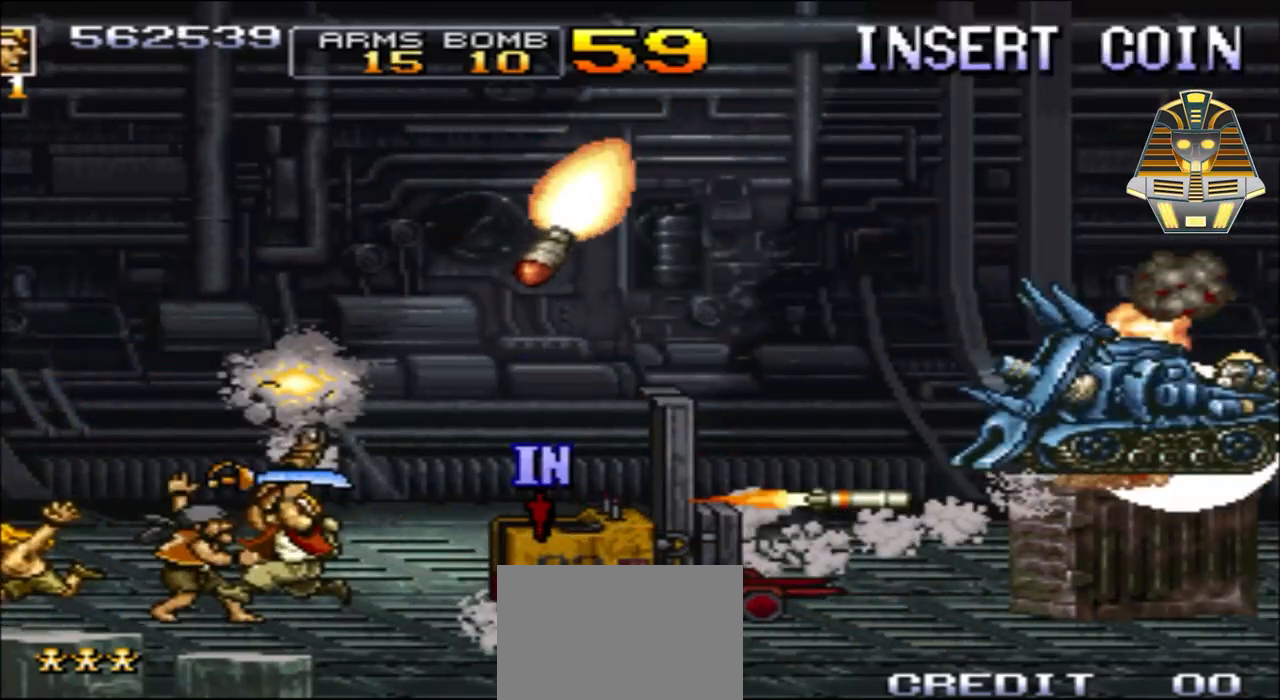
{"buttons": ["X"], "events": [[33, "DPAD_UP", "up"], [33, "X", "up"], [183, "X", "down"], [233, "DPAD_LEFT", "up"], [283, "X", "up"], [383, "X", "down"]]}
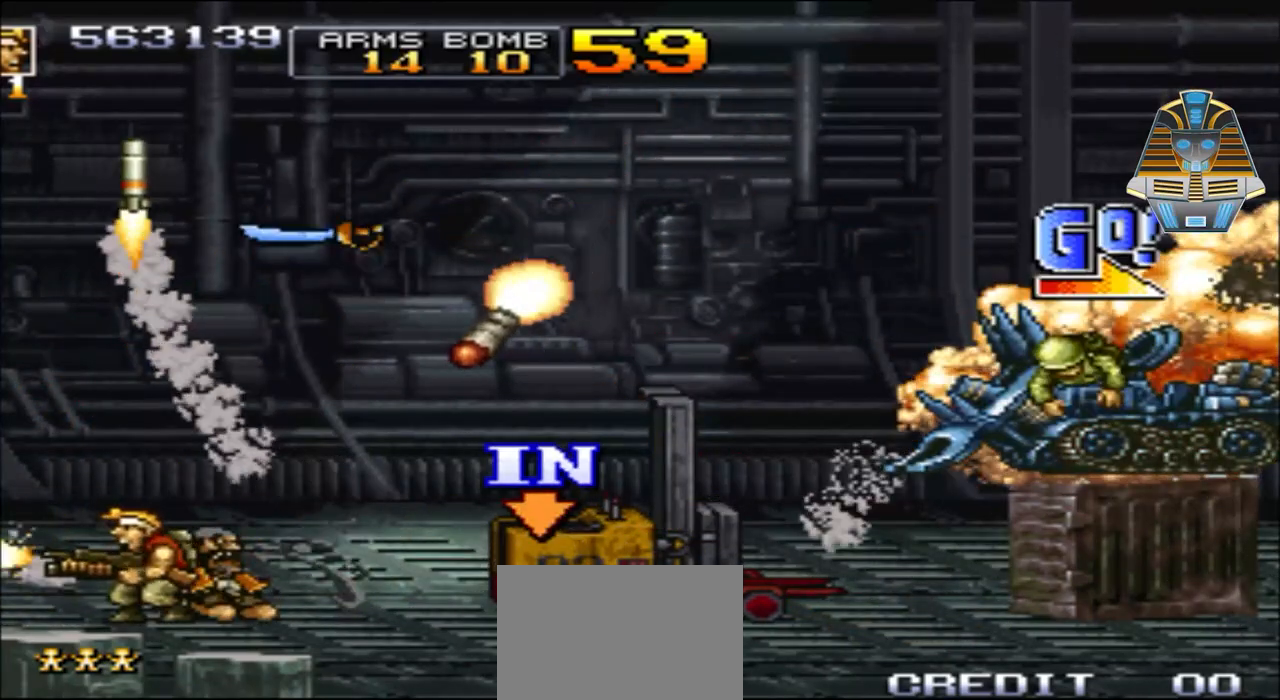
{"buttons": [], "events": [[33, "X", "up"], [133, "X", "down"], [233, "DPAD_RIGHT", "down"], [233, "X", "up"], [333, "X", "down"], [433, "DPAD_RIGHT", "up"], [483, "X", "up"]]}
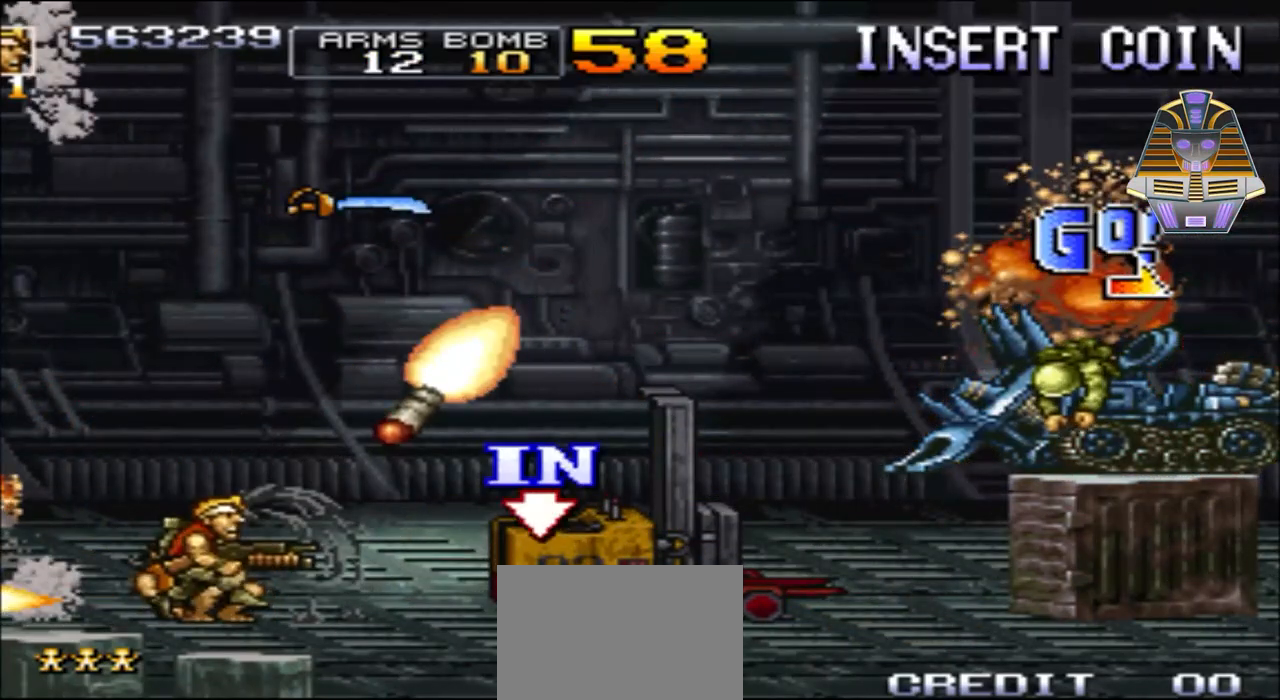
{"buttons": ["DPAD_DOWN", "DPAD_RIGHT"], "events": [[83, "DPAD_RIGHT", "down"], [83, "X", "down"], [183, "X", "up"], [333, "X", "down"], [433, "X", "up"], [483, "DPAD_DOWN", "down"]]}
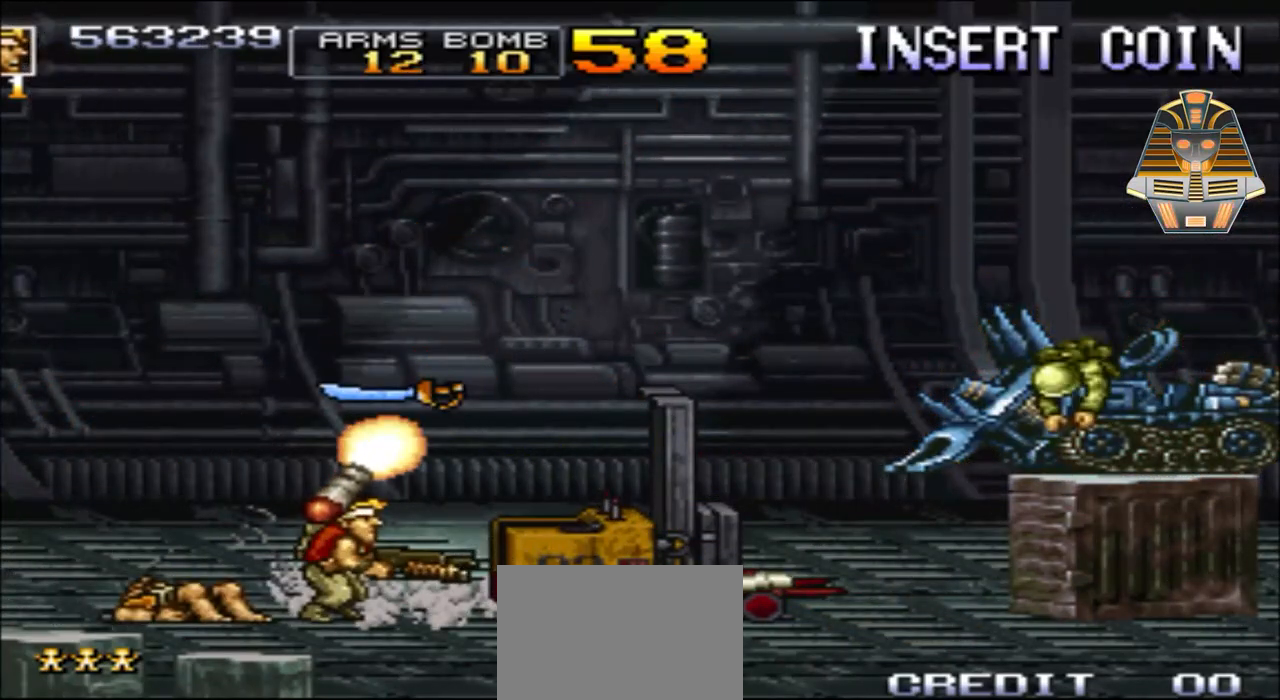
{"buttons": ["X", "DPAD_DOWN", "DPAD_RIGHT"], "events": [[83, "X", "down"], [283, "X", "up"], [433, "X", "down"]]}
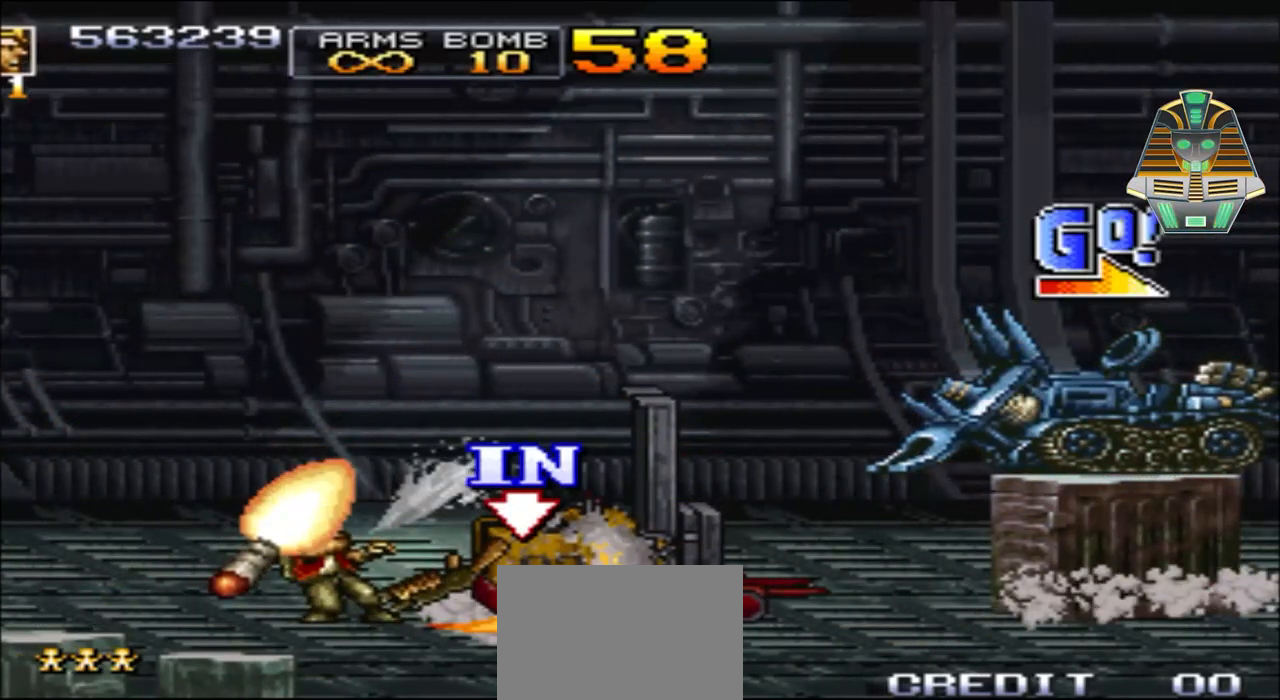
{"buttons": ["DPAD_RIGHT"], "events": [[33, "X", "up"], [83, "DPAD_DOWN", "up"], [133, "X", "down"], [333, "X", "up"]]}
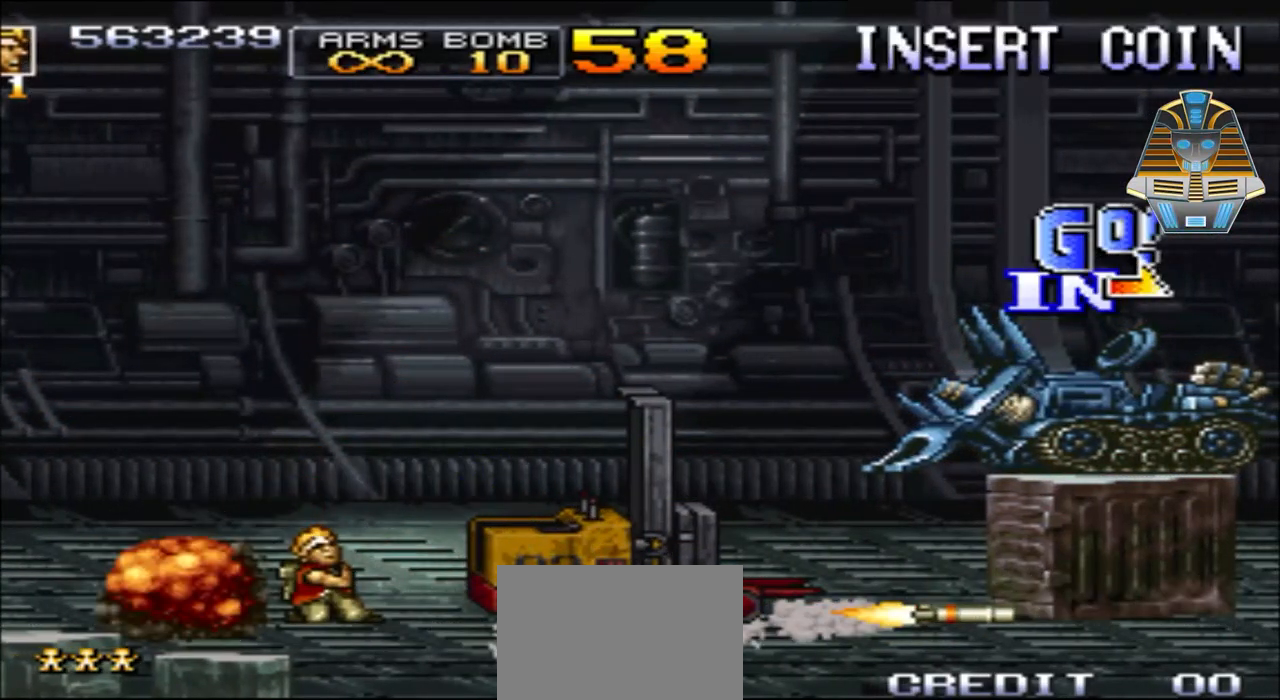
{"buttons": [], "events": [[283, "DPAD_RIGHT", "up"], [283, "X", "down"], [483, "X", "up"]]}
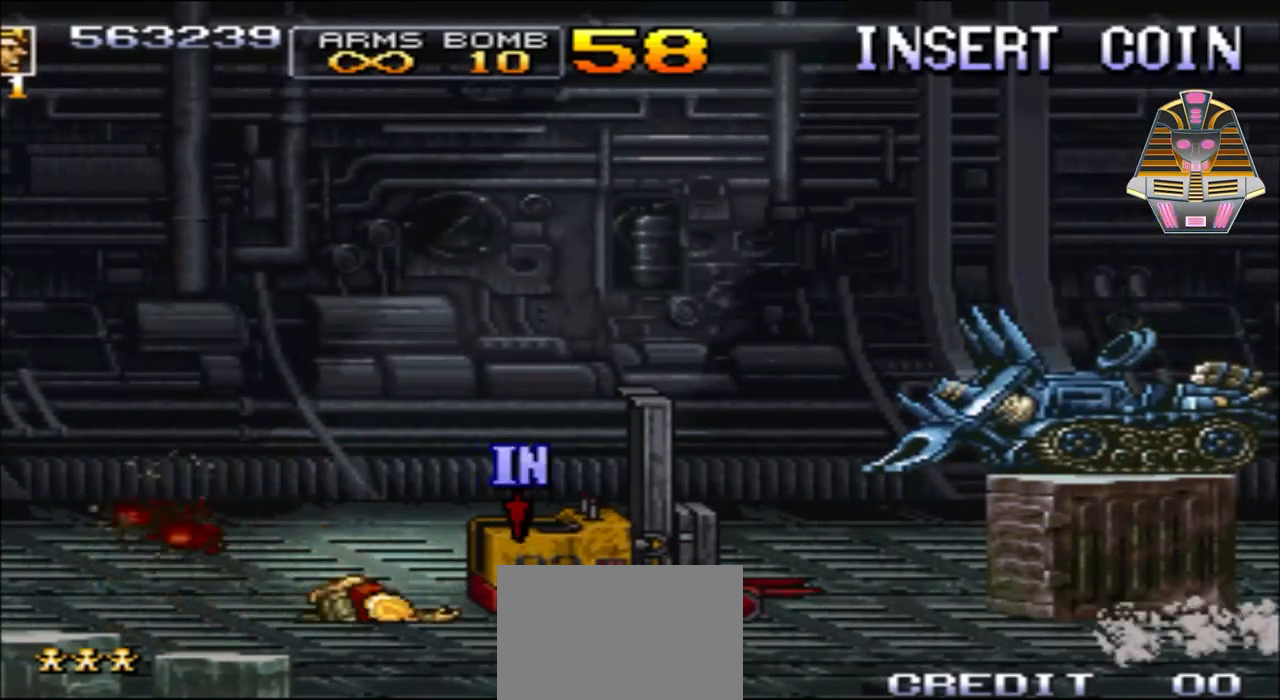
{"buttons": ["DPAD_RIGHT"], "events": [[133, "X", "down"], [233, "DPAD_RIGHT", "down"], [283, "X", "up"]]}
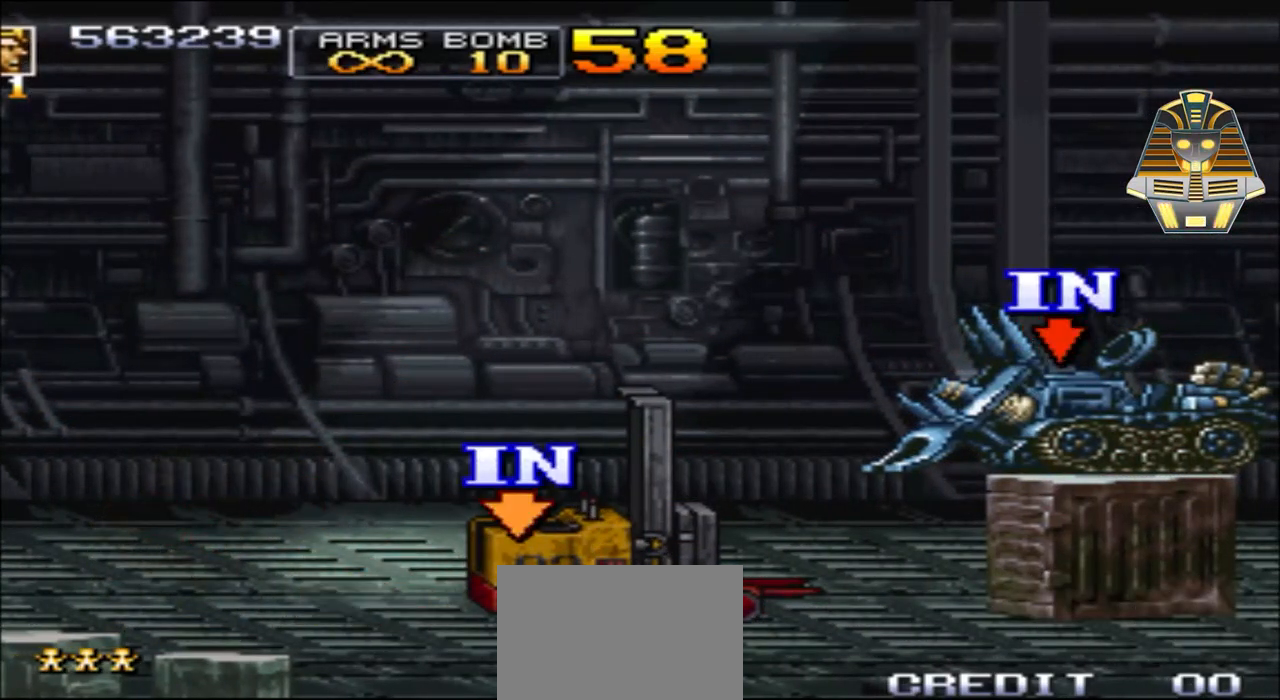
{"buttons": ["DPAD_RIGHT"], "events": [[83, "DPAD_RIGHT", "up"], [433, "DPAD_RIGHT", "down"]]}
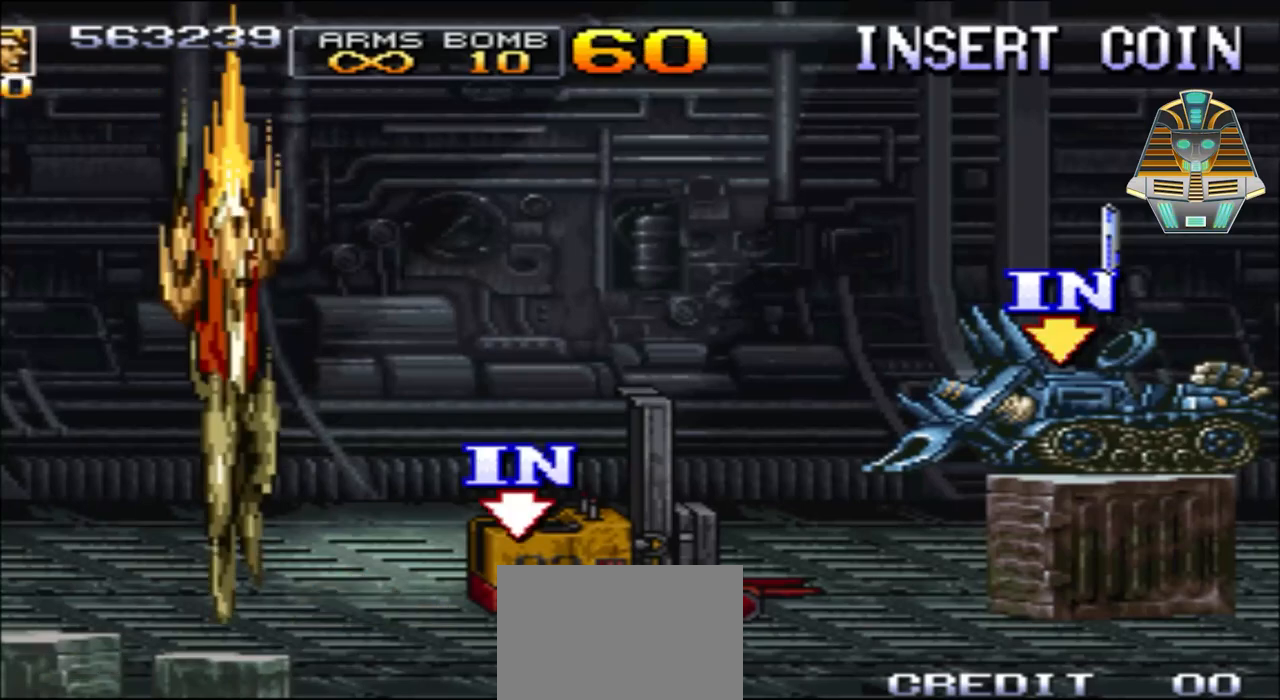
{"buttons": ["DPAD_RIGHT"], "events": [[133, "DPAD_RIGHT", "up"], [333, "DPAD_RIGHT", "down"]]}
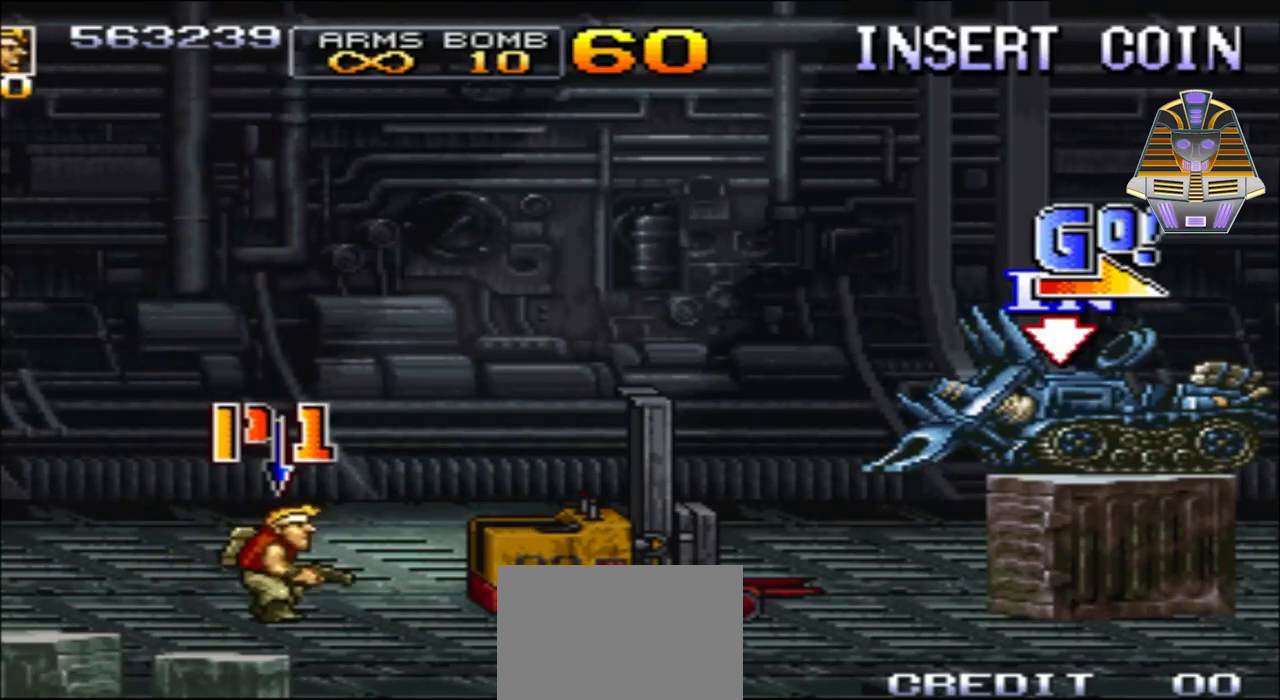
{"buttons": [], "events": [[83, "A", "down"], [233, "DPAD_RIGHT", "up"], [283, "A", "up"]]}
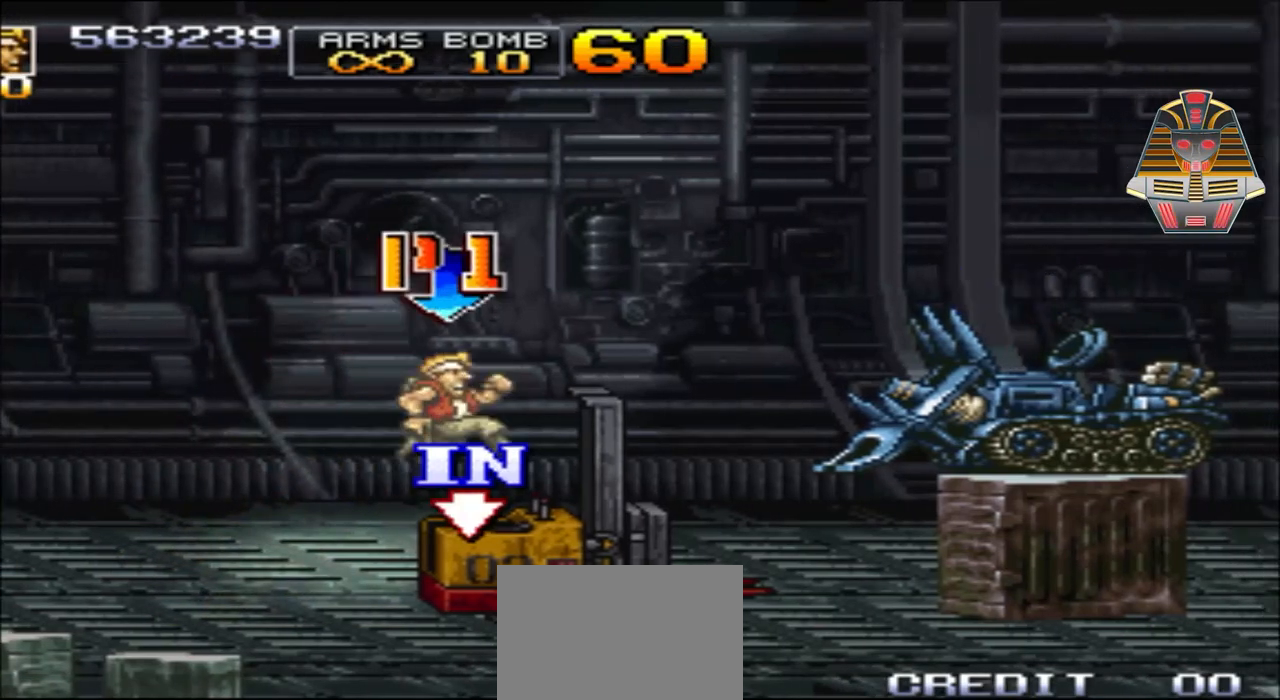
{"buttons": [], "events": []}
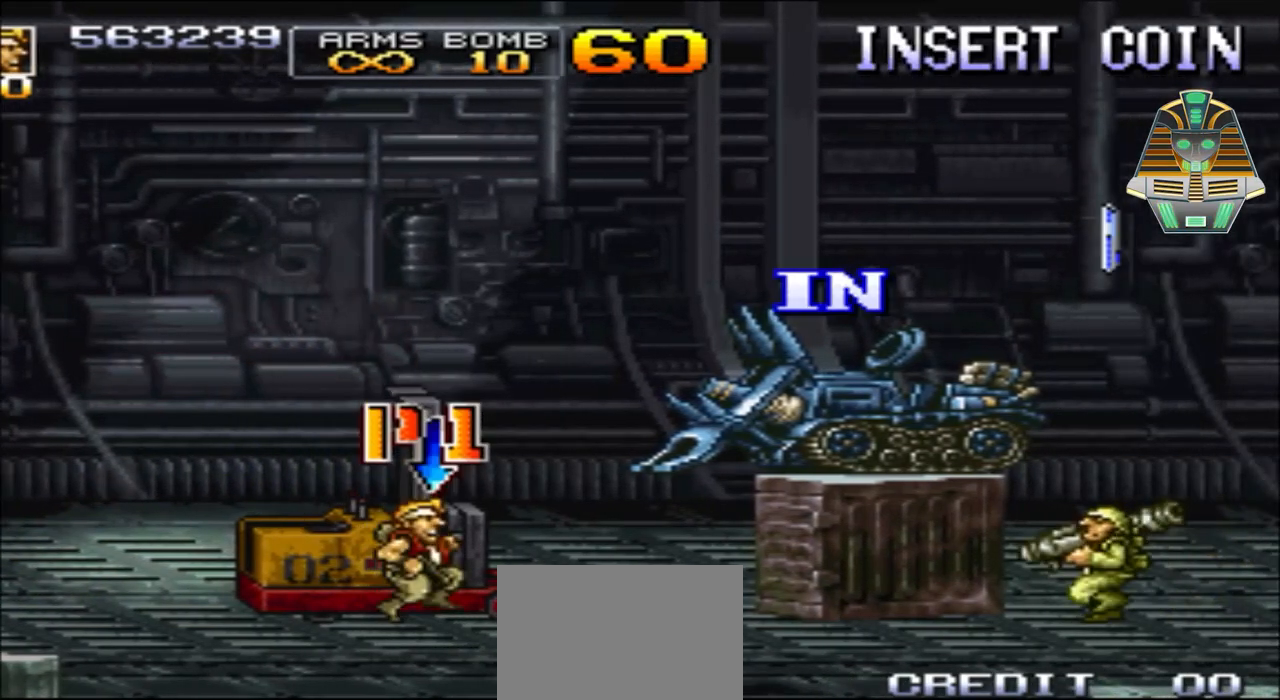
{"buttons": [], "events": [[183, "DPAD_LEFT", "down"], [183, "DPAD_UP", "down"], [433, "DPAD_LEFT", "up"], [433, "DPAD_UP", "up"]]}
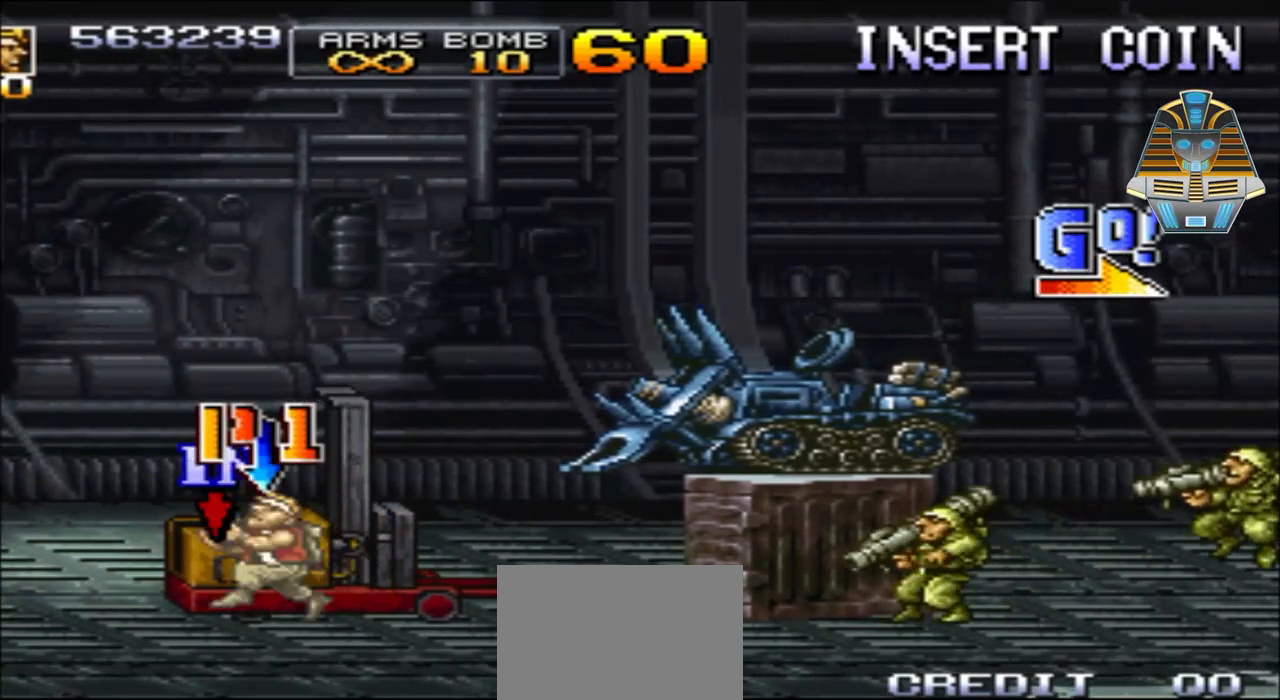
{"buttons": [], "events": [[183, "A", "down"], [333, "A", "up"]]}
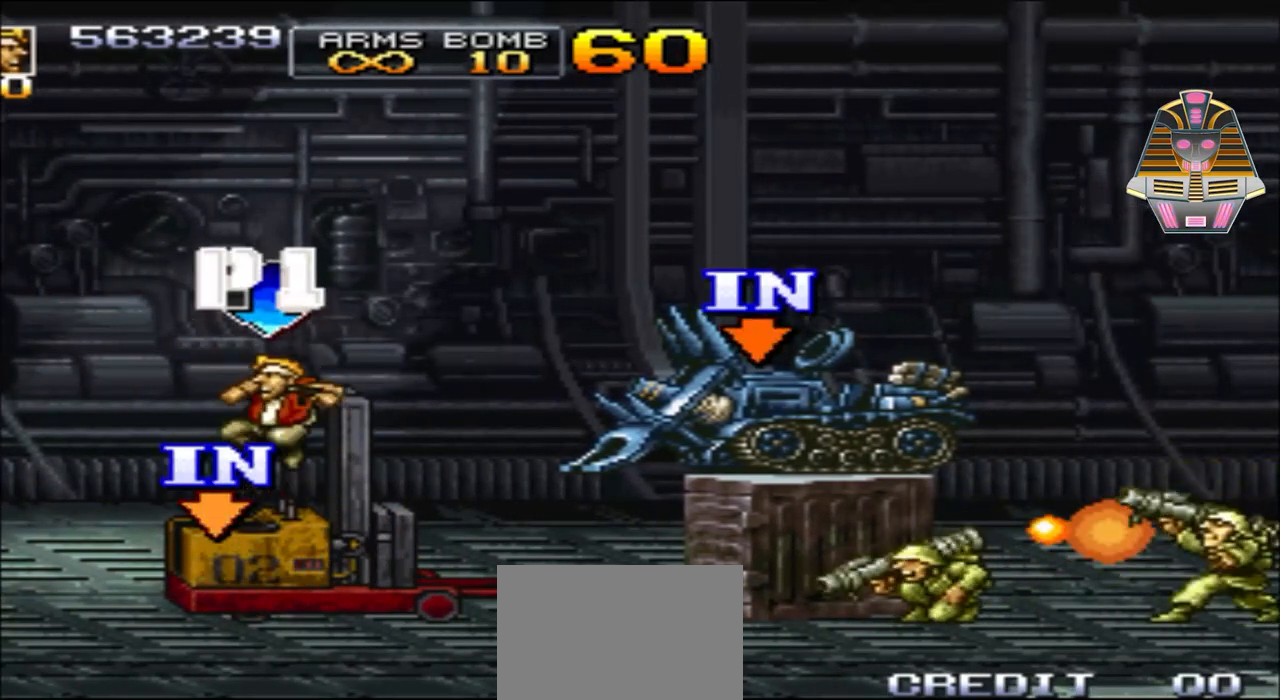
{"buttons": [], "events": [[133, "DPAD_LEFT", "down"], [133, "DPAD_UP", "down"], [283, "DPAD_LEFT", "up"], [283, "DPAD_UP", "up"]]}
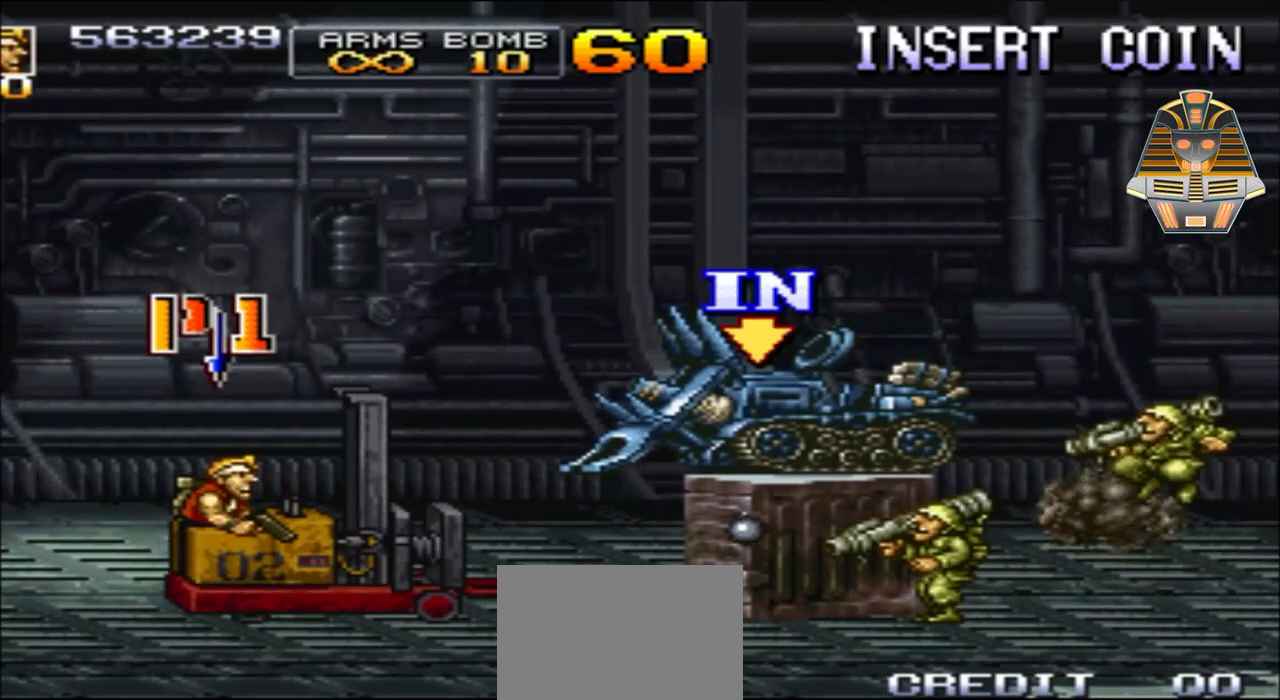
{"buttons": ["X"], "events": [[483, "X", "down"]]}
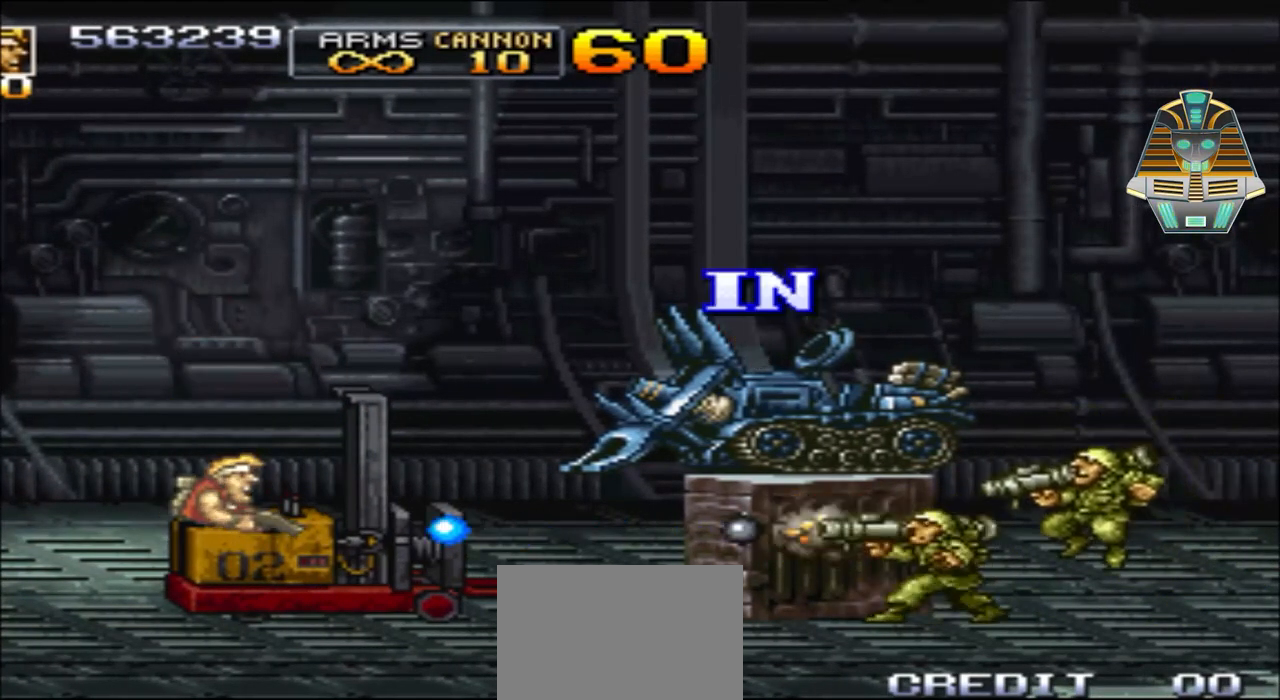
{"buttons": ["DPAD_UP", "DPAD_RIGHT"], "events": [[83, "DPAD_RIGHT", "down"], [83, "X", "up"], [183, "DPAD_UP", "down"], [233, "X", "down"], [433, "X", "up"]]}
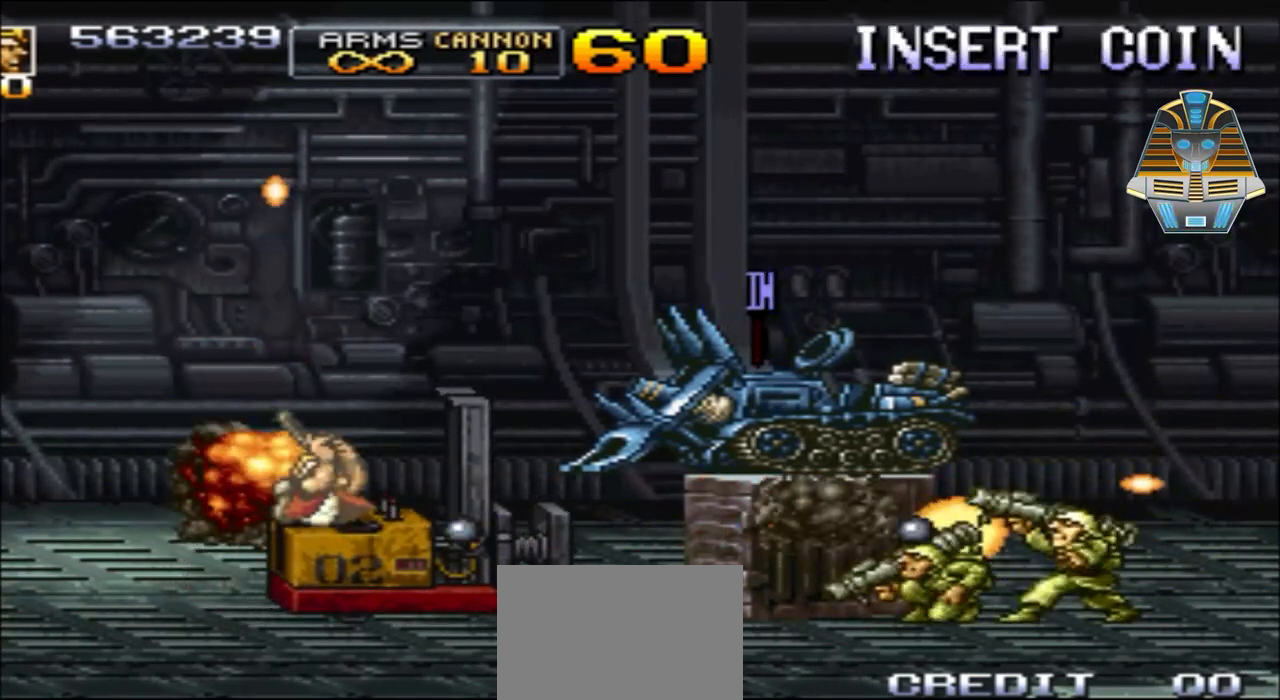
{"buttons": ["DPAD_UP", "DPAD_RIGHT"], "events": [[33, "X", "down"], [183, "X", "up"], [333, "X", "down"], [483, "X", "up"]]}
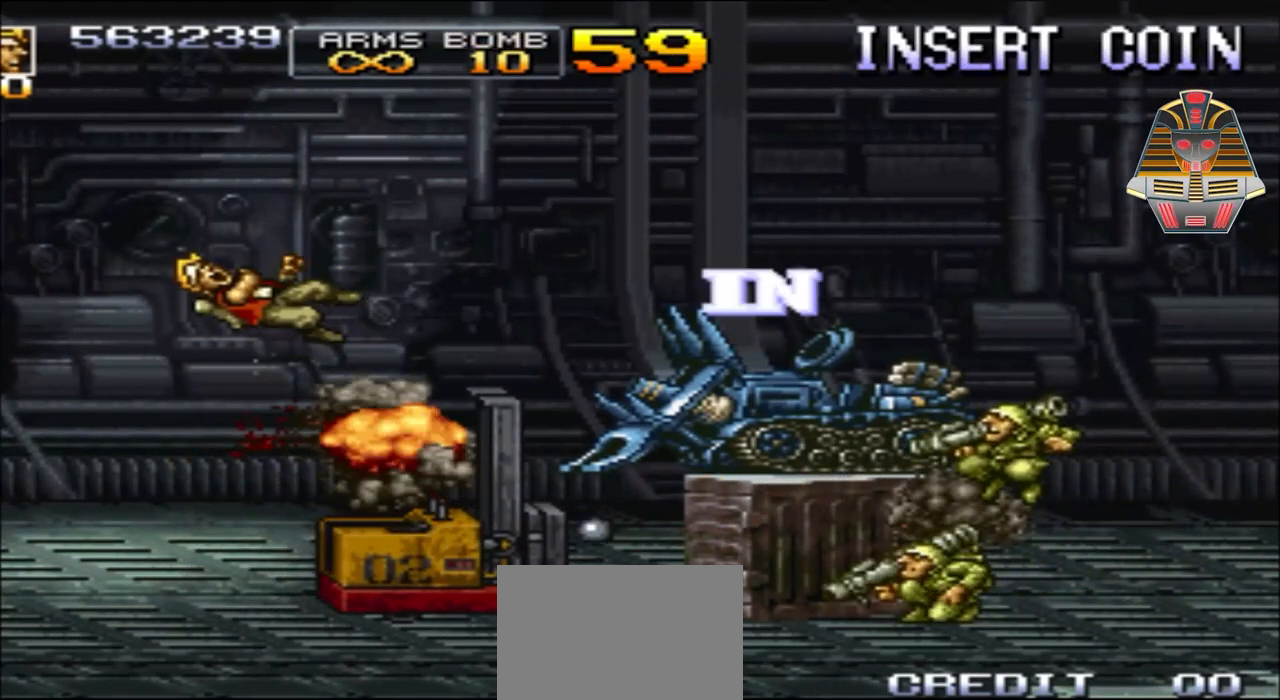
{"buttons": [], "events": [[33, "DPAD_UP", "up"], [133, "X", "down"], [217, "X", "up"], [283, "DPAD_RIGHT", "up"]]}
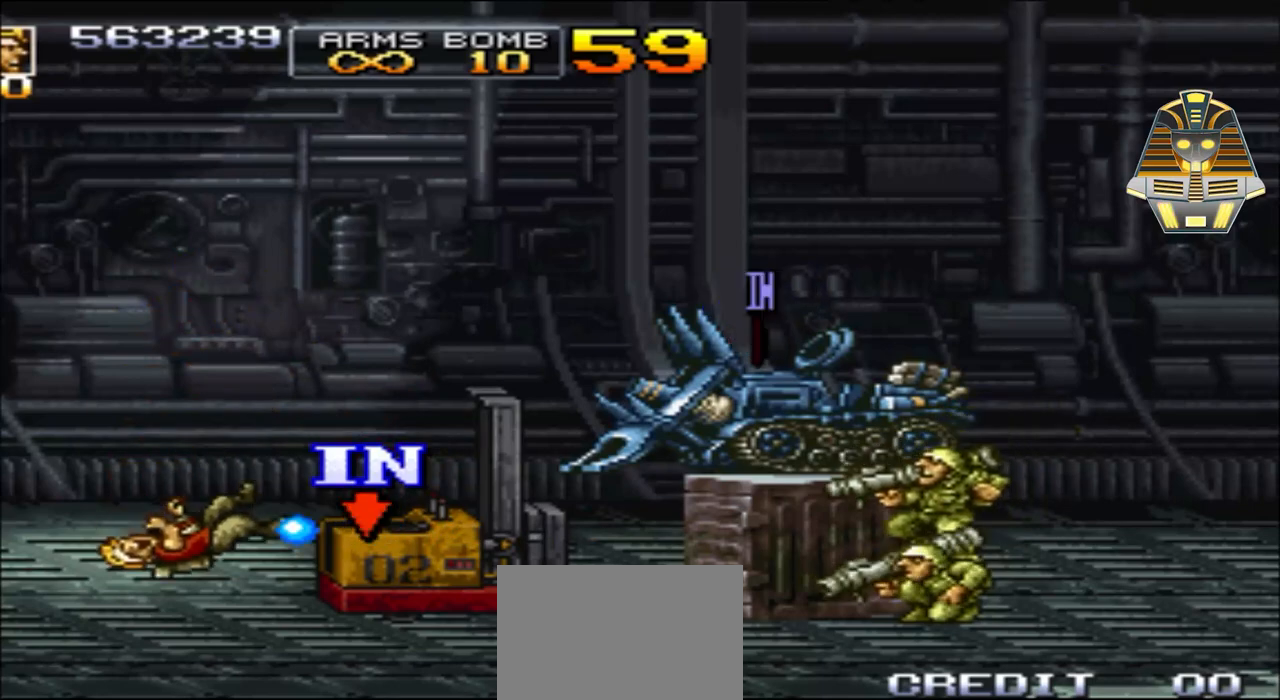
{"buttons": ["A", "DPAD_RIGHT"], "events": [[233, "DPAD_RIGHT", "down"], [333, "A", "down"]]}
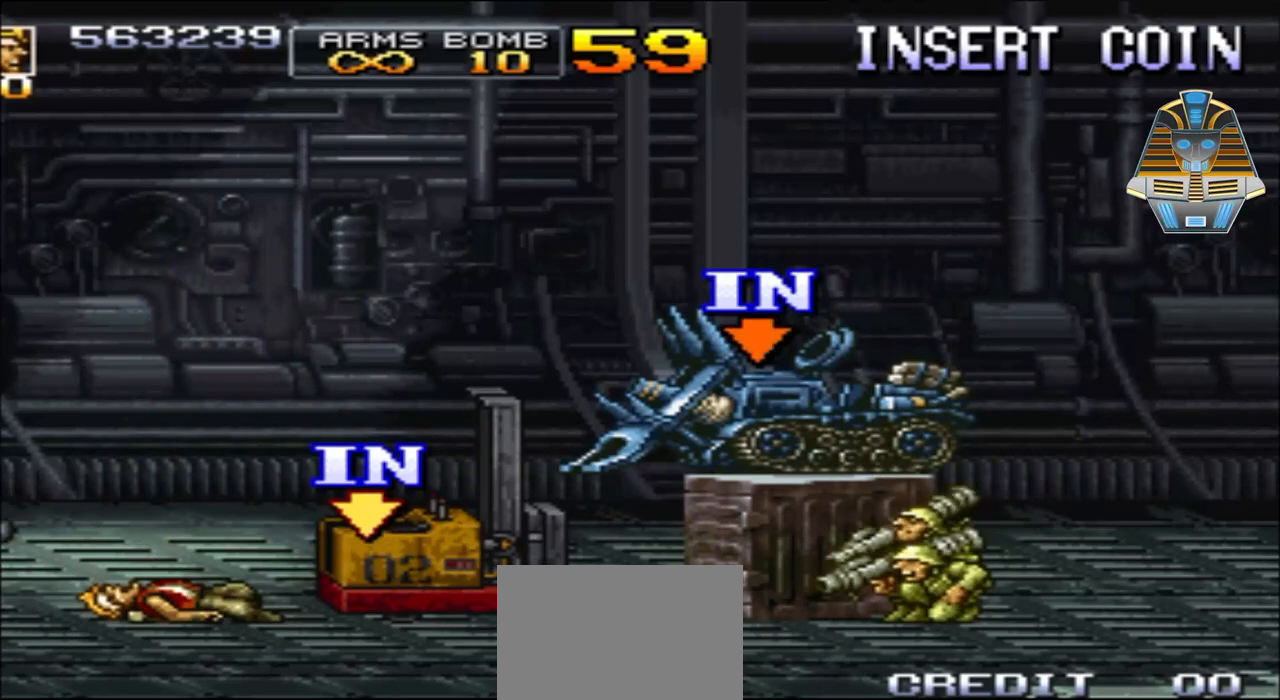
{"buttons": [], "events": [[33, "A", "up"], [383, "DPAD_RIGHT", "up"]]}